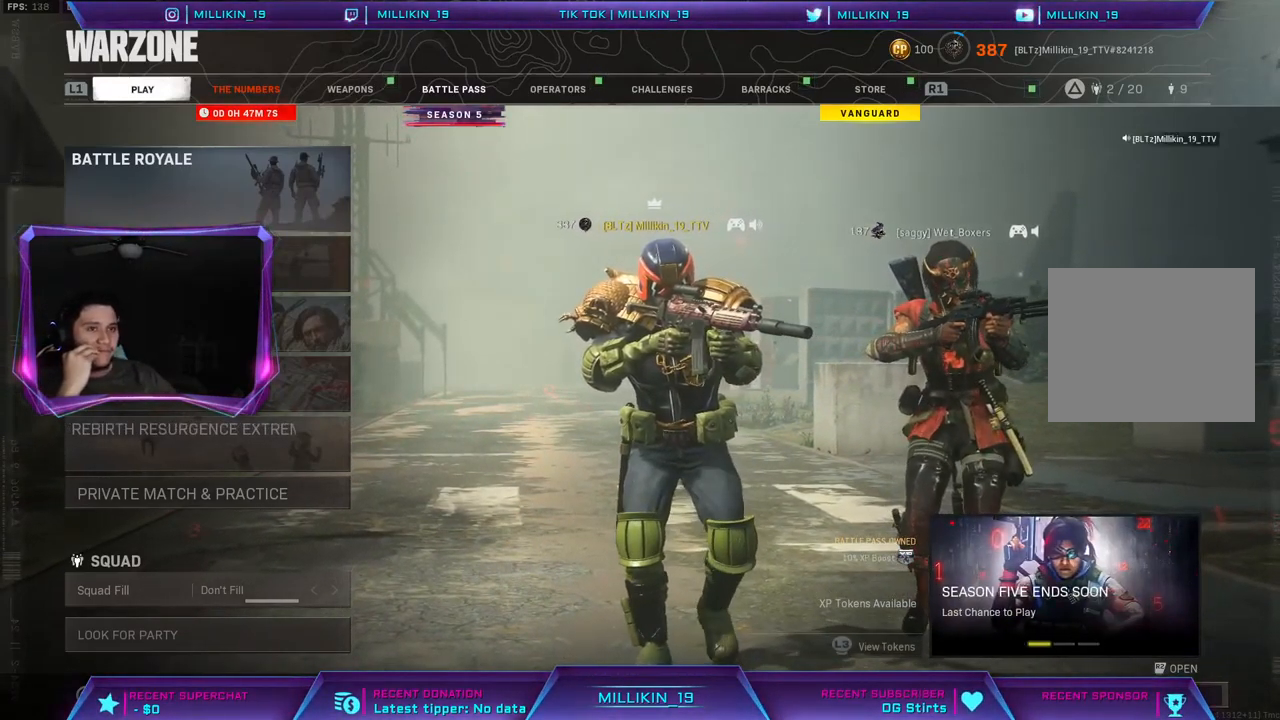
Gameplay with a controller (PlayStation layout); each line is a JSON object with the inputs held at the frame after it. "events" lists button and stick changes between this image and that frame as [ms after this image, input, new state], when the widget could be followed in between.
{"buttons": [], "left_stick": "center", "right_stick": "center", "events": [[317, "CROSS", "down"], [450, "CROSS", "up"]]}
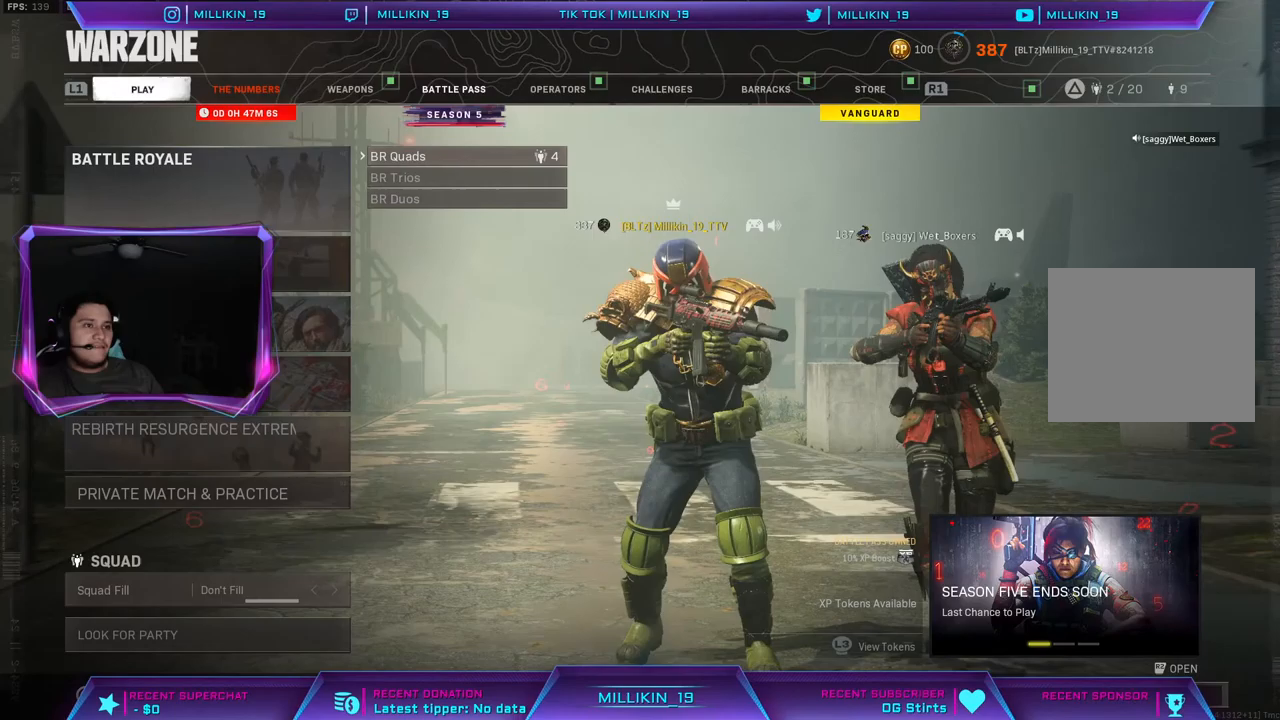
{"buttons": [], "left_stick": "center", "right_stick": "center", "events": []}
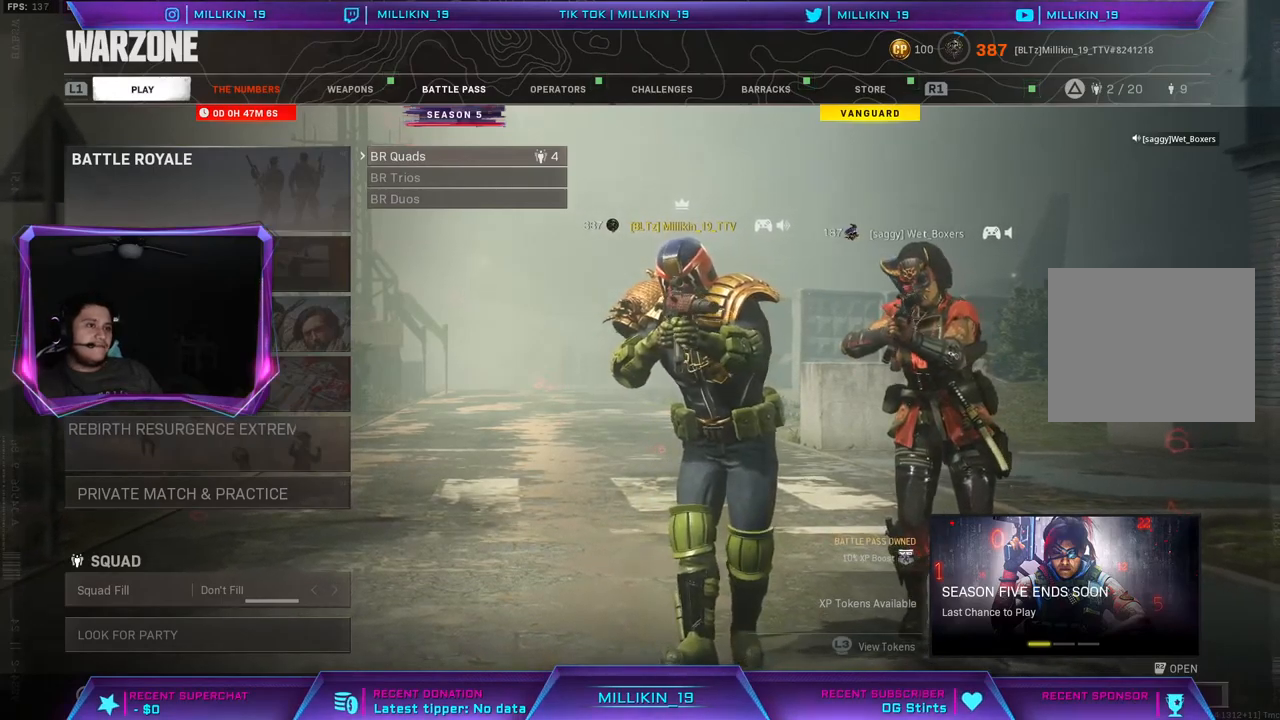
{"buttons": [], "left_stick": "center", "right_stick": "center", "events": [[67, "DPAD_DOWN", "down"], [150, "DPAD_DOWN", "up"], [233, "DPAD_DOWN", "down"], [333, "DPAD_DOWN", "up"]]}
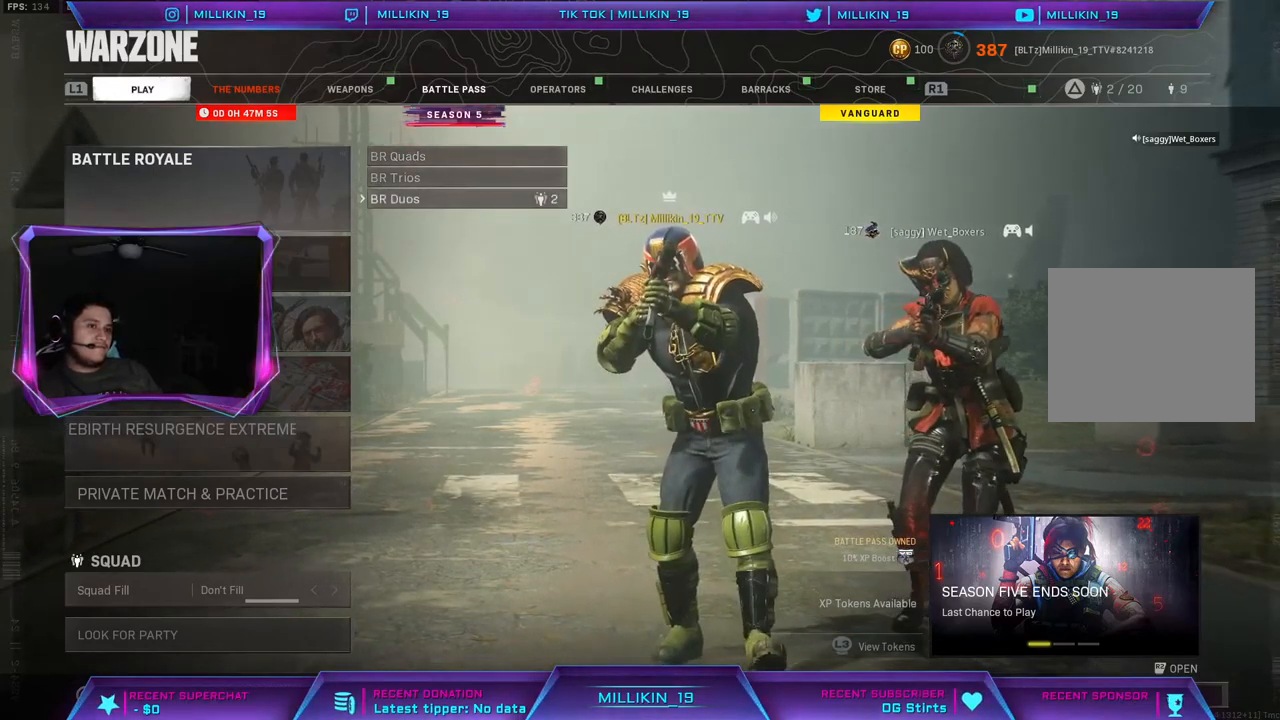
{"buttons": [], "left_stick": "center", "right_stick": "center", "events": [[250, "CROSS", "down"], [433, "CROSS", "up"]]}